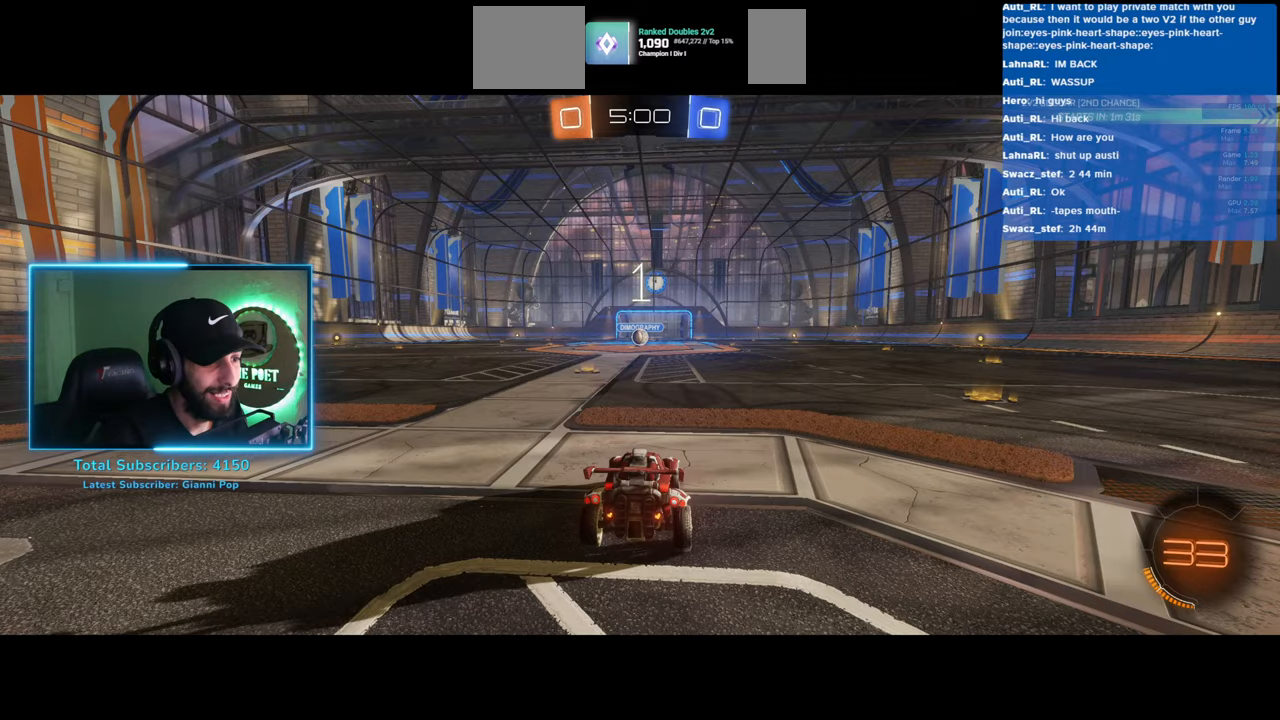
Gameplay with keyboard and mouse; each line is a JSON object with the keys and mouse buttons held at the frame after it. "events" lists presses ("down") and releases ("up") of "a", "ctrl", "d", "e", "q", "s", "shift", "space", "w", "mouse_left", "mouse_wheel", "mouse_right", "mouse_mb4" and "mouse_mb5" between this image and that frame as [ms after this image, input, new state], when the widget could be followed in between. "mouse_left", "mouse_wheel", "mouse_right", "mouse_mb4", "mouse_mb5" = the "left", "wheel", "right", "mb4", "mb5" buttons of the "mouse" list. No other keys are recorded. "wheel" means that the mouse wheel is clicked or scrolled. Mouse movement is not recorded.
{"keys": ["w"], "mouse": ["left"], "events": [[183, "w", "down"], [250, "mouse_left", "down"], [300, "a", "down"], [467, "a", "up"]]}
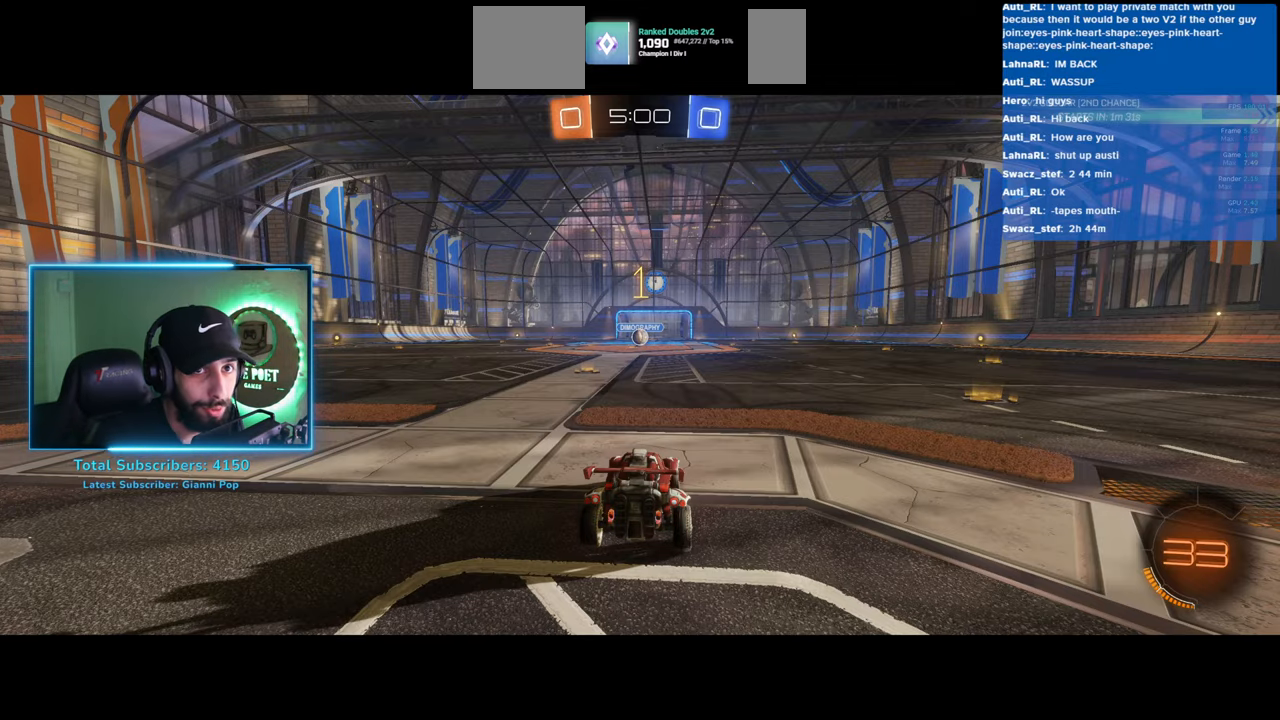
{"keys": ["w"], "mouse": ["left"], "events": [[233, "a", "down"], [333, "a", "up"]]}
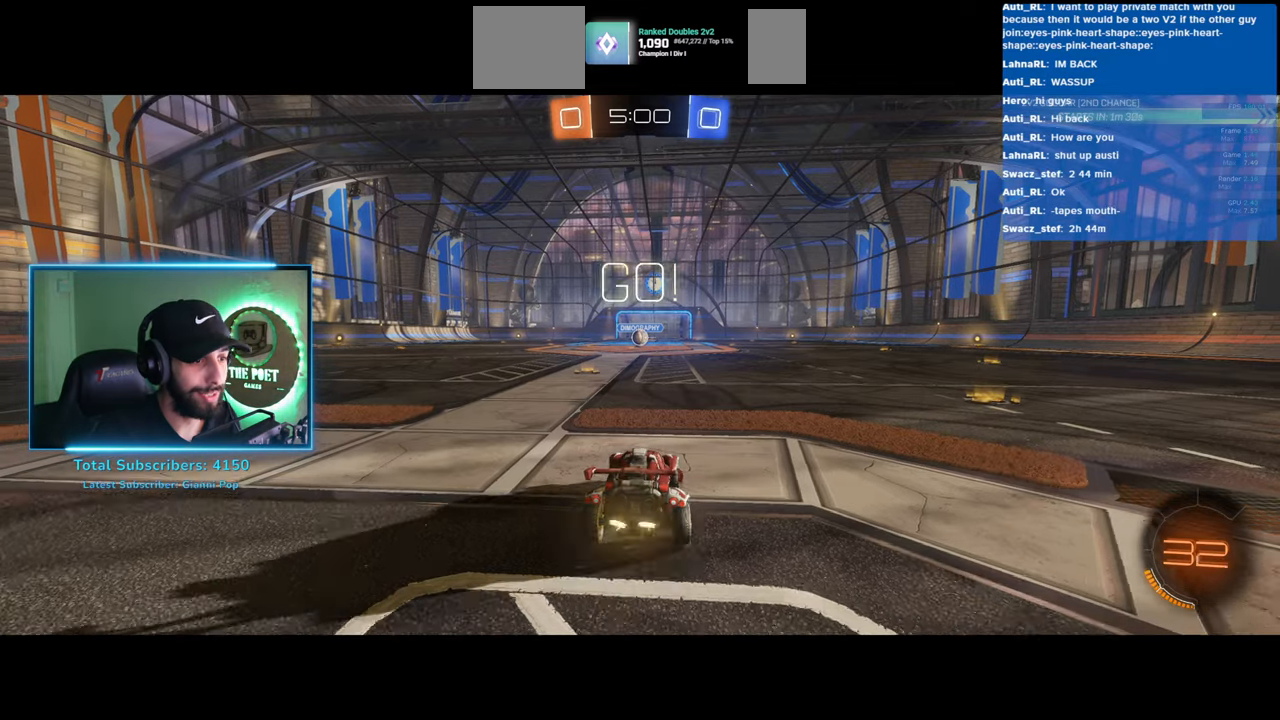
{"keys": ["w"], "mouse": ["left"], "events": []}
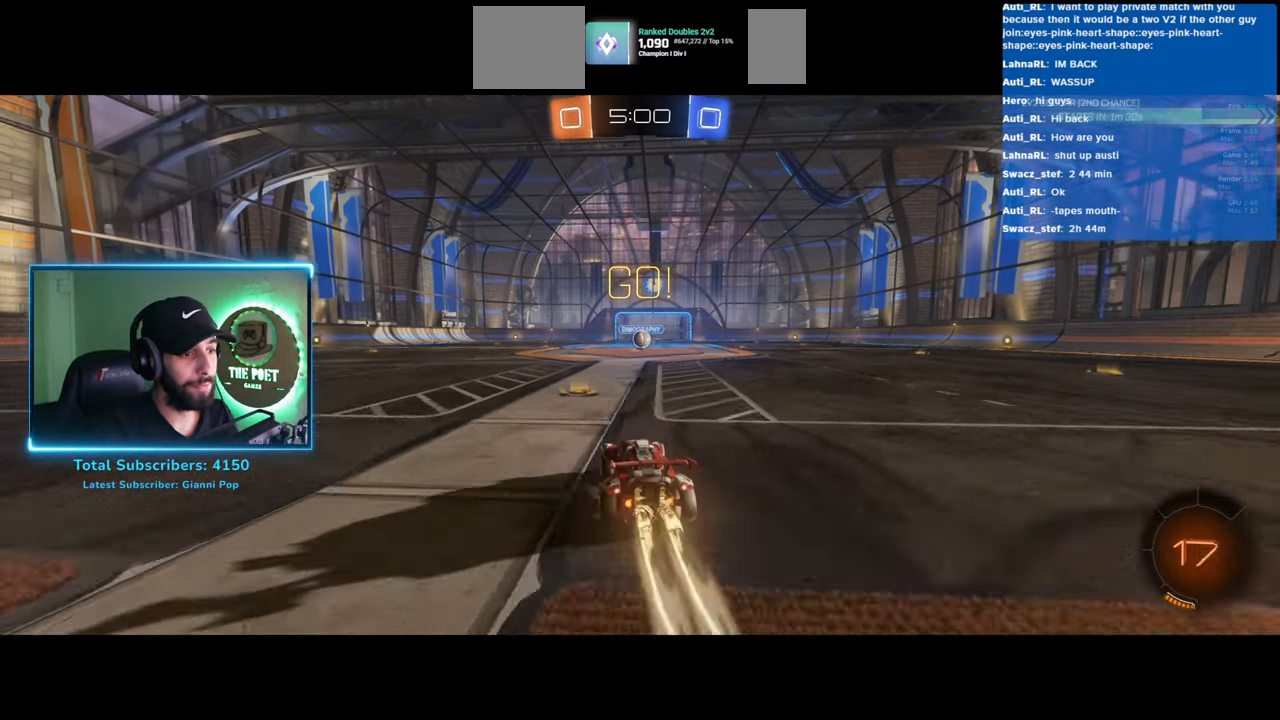
{"keys": ["w"], "mouse": ["left"], "events": [[83, "d", "down"], [150, "d", "up"]]}
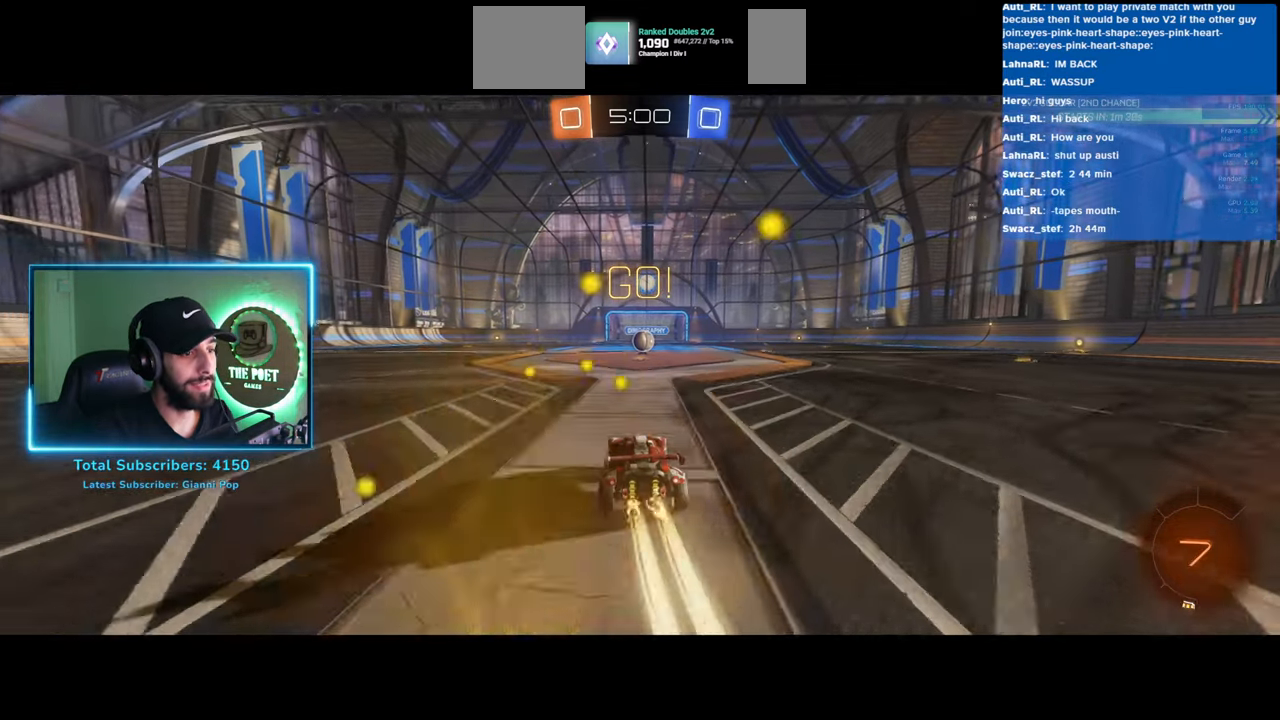
{"keys": ["w"], "mouse": ["left", "right"], "events": [[183, "d", "down"], [233, "d", "up"], [500, "mouse_right", "down"]]}
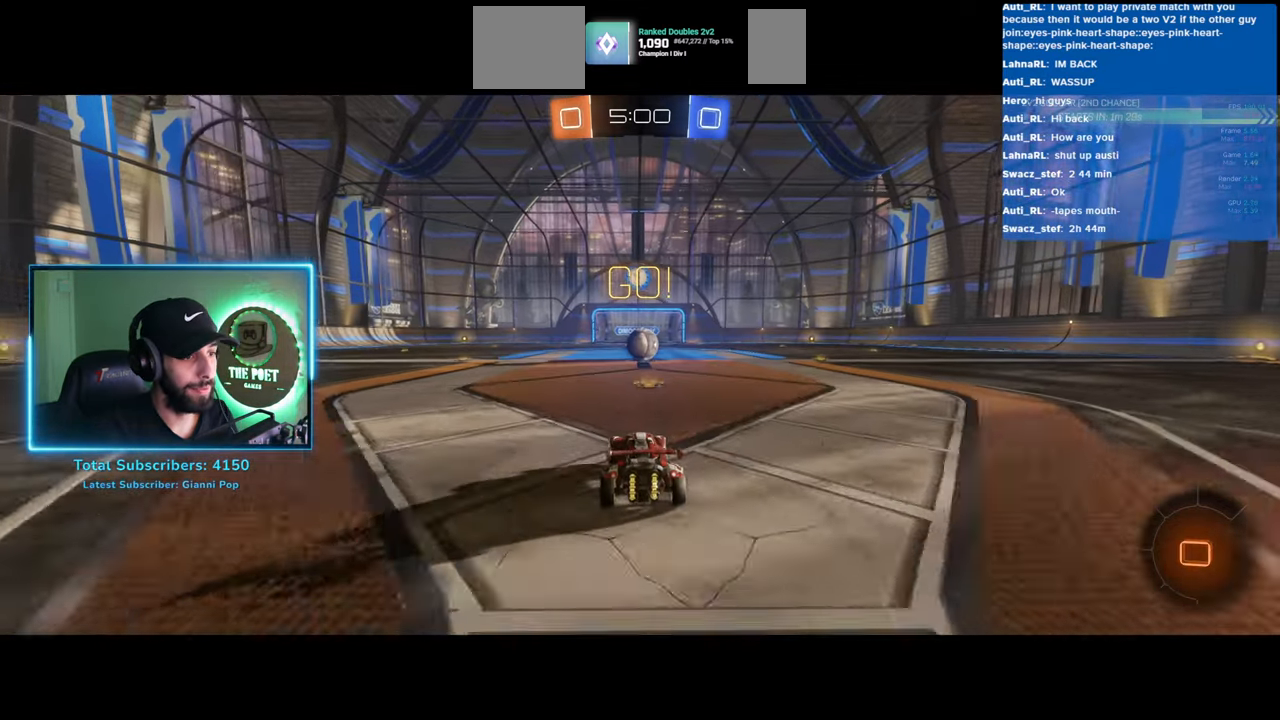
{"keys": ["w"], "mouse": [], "events": [[33, "mouse_left", "up"], [83, "mouse_right", "up"], [167, "mouse_right", "down"], [233, "mouse_right", "up"]]}
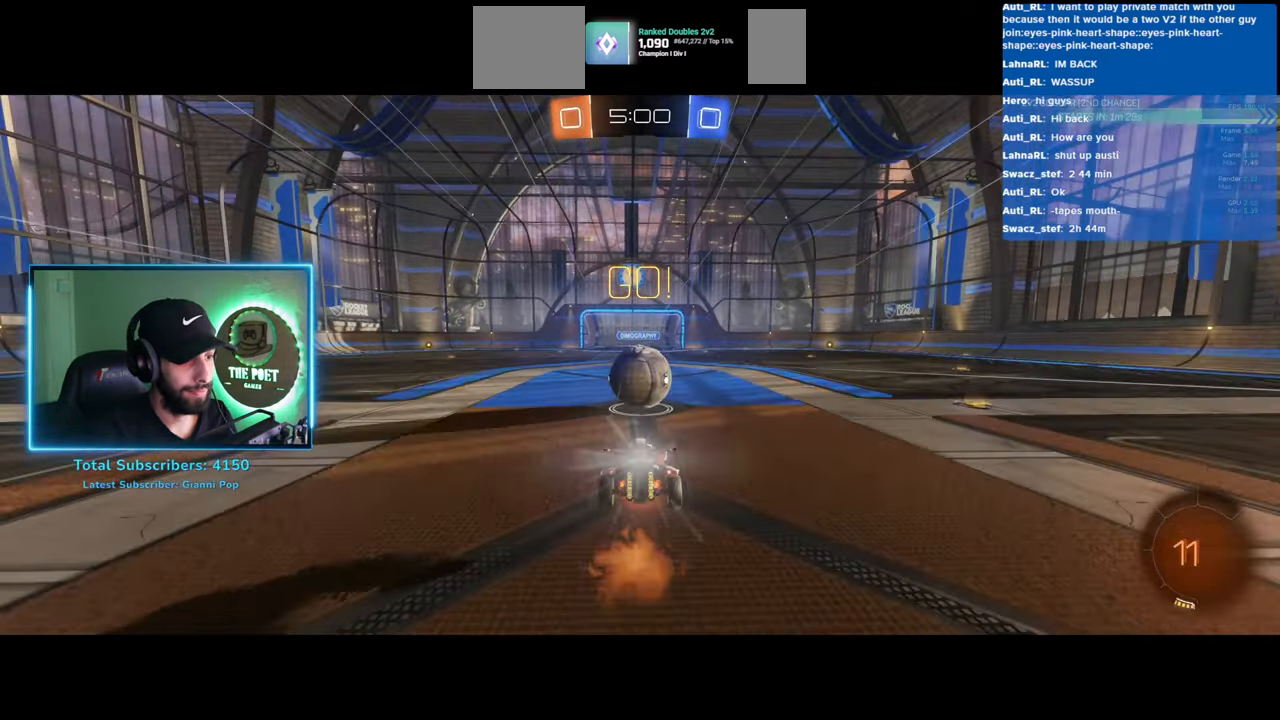
{"keys": ["w"], "mouse": [], "events": []}
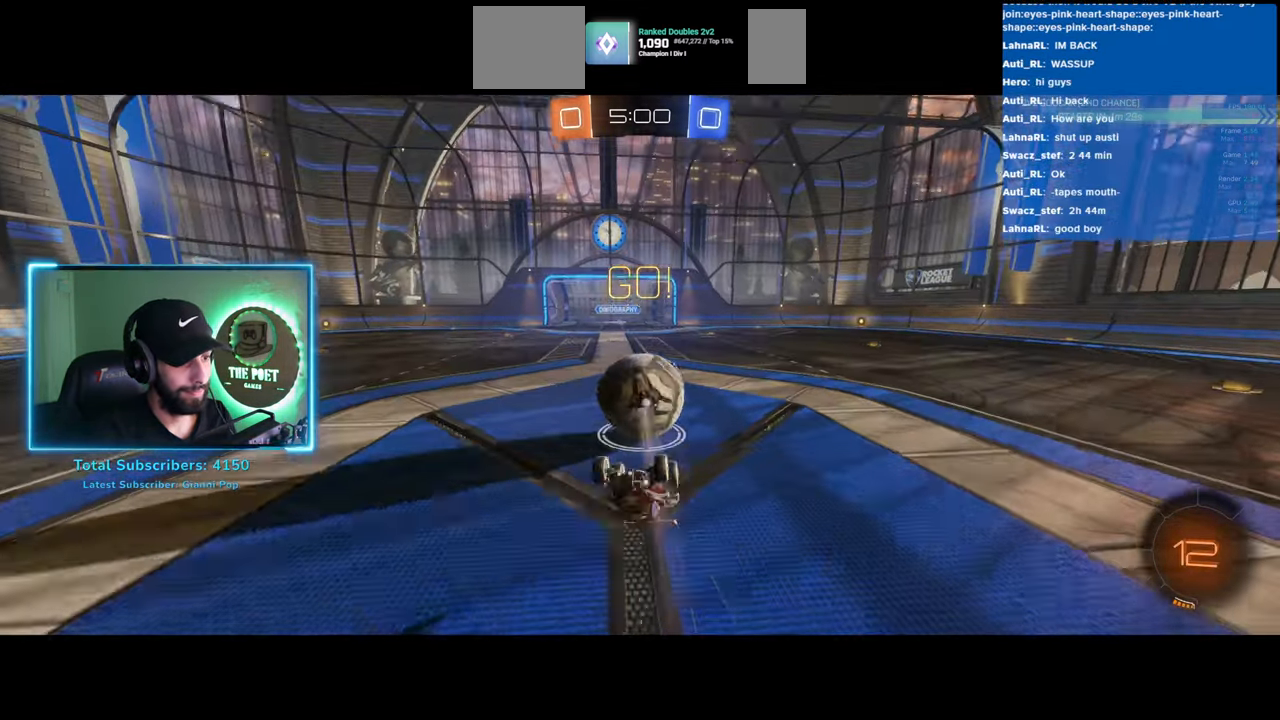
{"keys": ["d", "w"], "mouse": [], "events": [[33, "d", "down"]]}
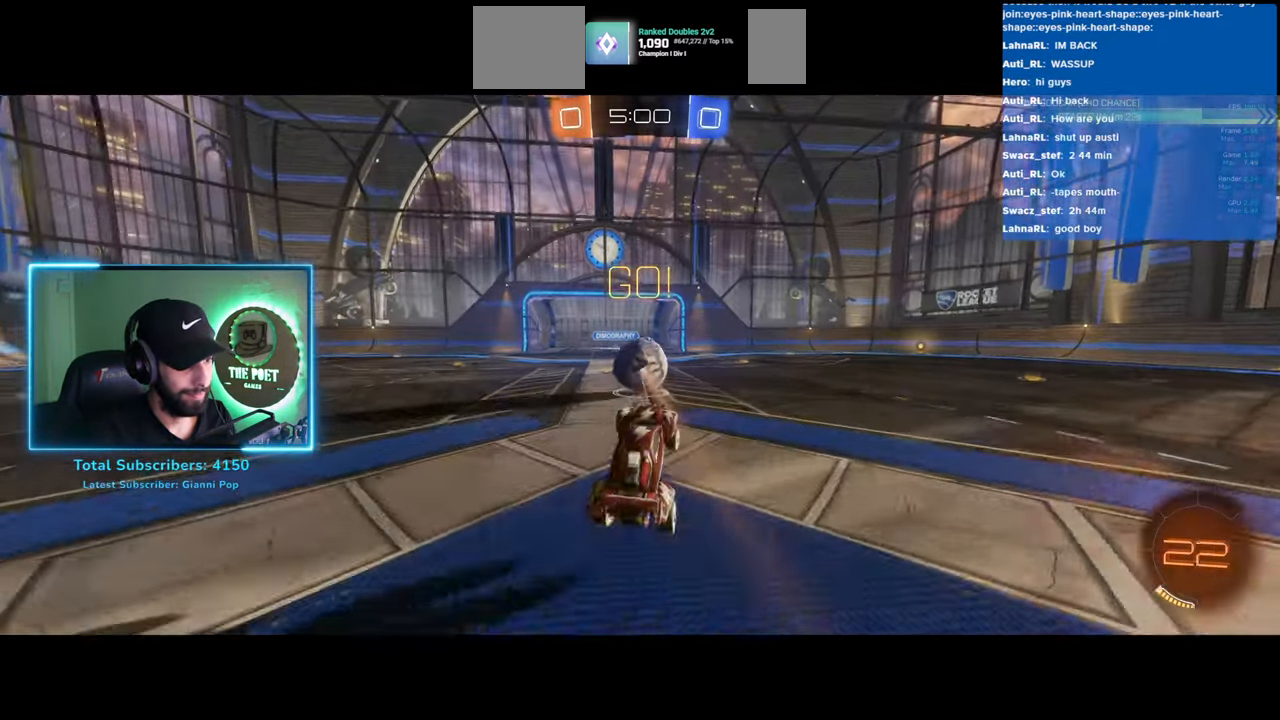
{"keys": ["d", "w"], "mouse": [], "events": [[83, "shift", "down"], [217, "shift", "up"]]}
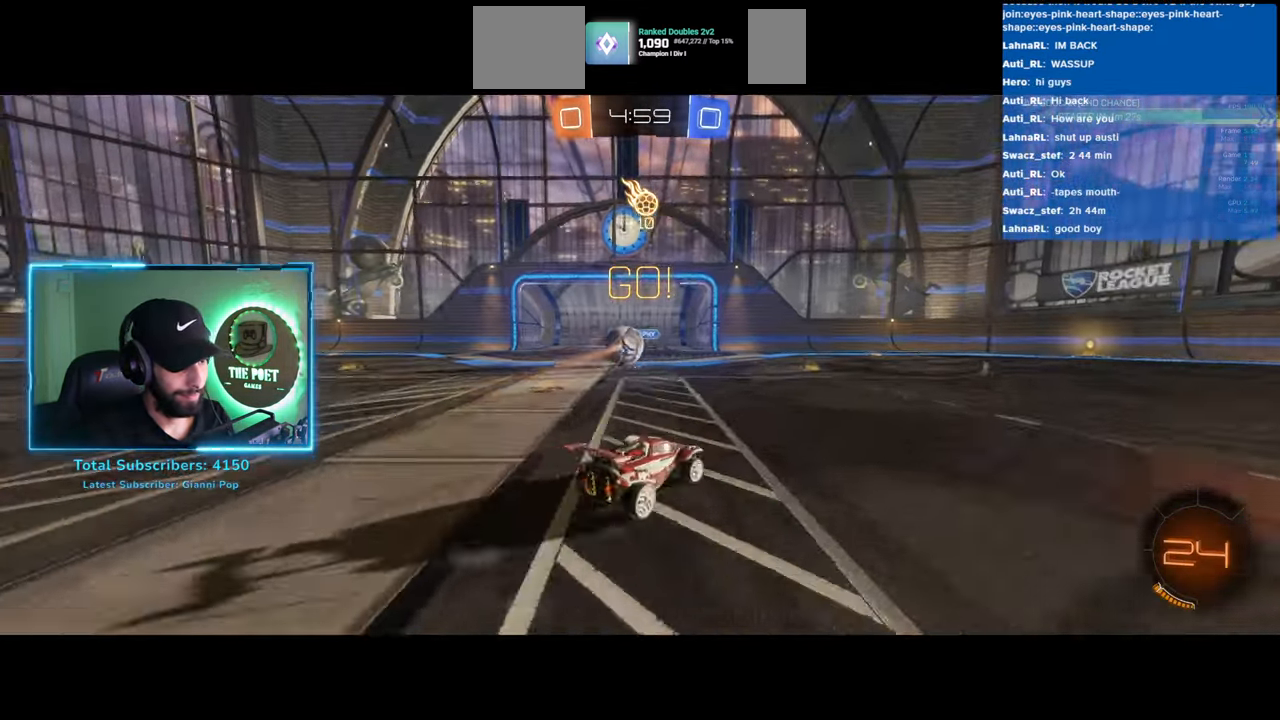
{"keys": ["d", "w"], "mouse": [], "events": []}
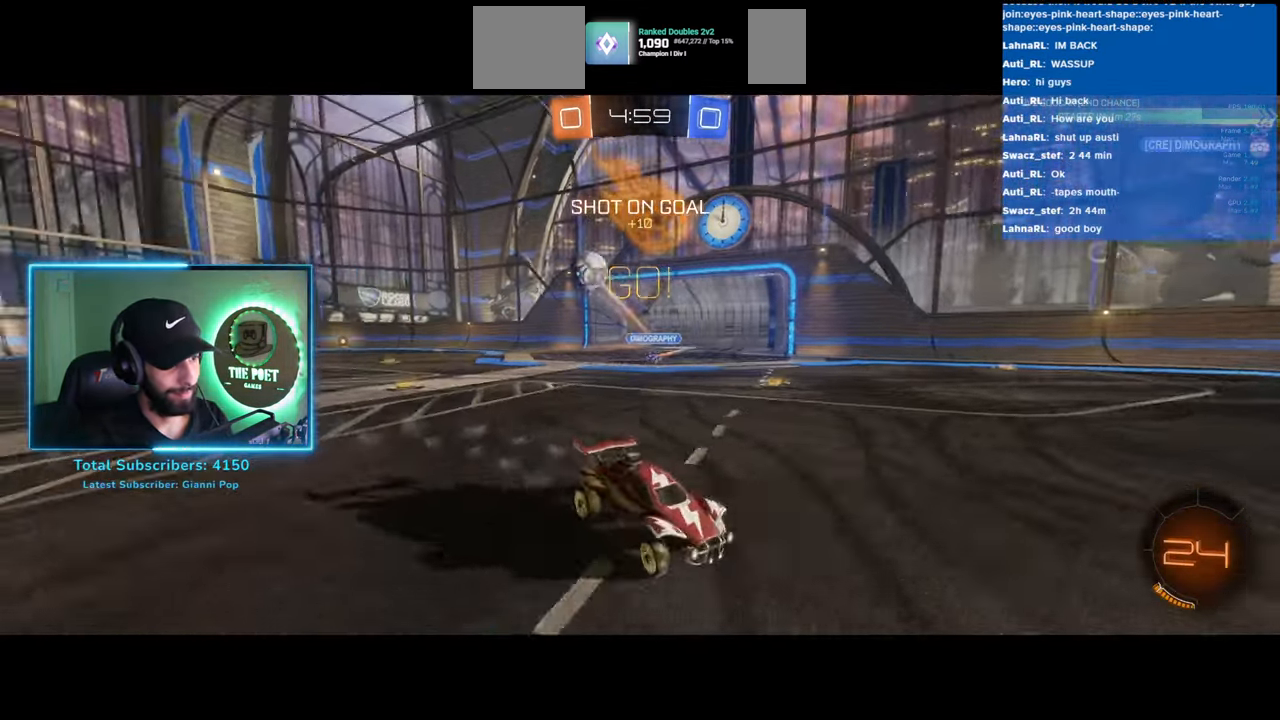
{"keys": ["w"], "mouse": [], "events": [[200, "mouse_left", "down"], [217, "d", "up"], [233, "mouse_right", "down"], [267, "mouse_left", "up"], [317, "mouse_right", "up"], [383, "mouse_right", "down"], [467, "mouse_right", "up"]]}
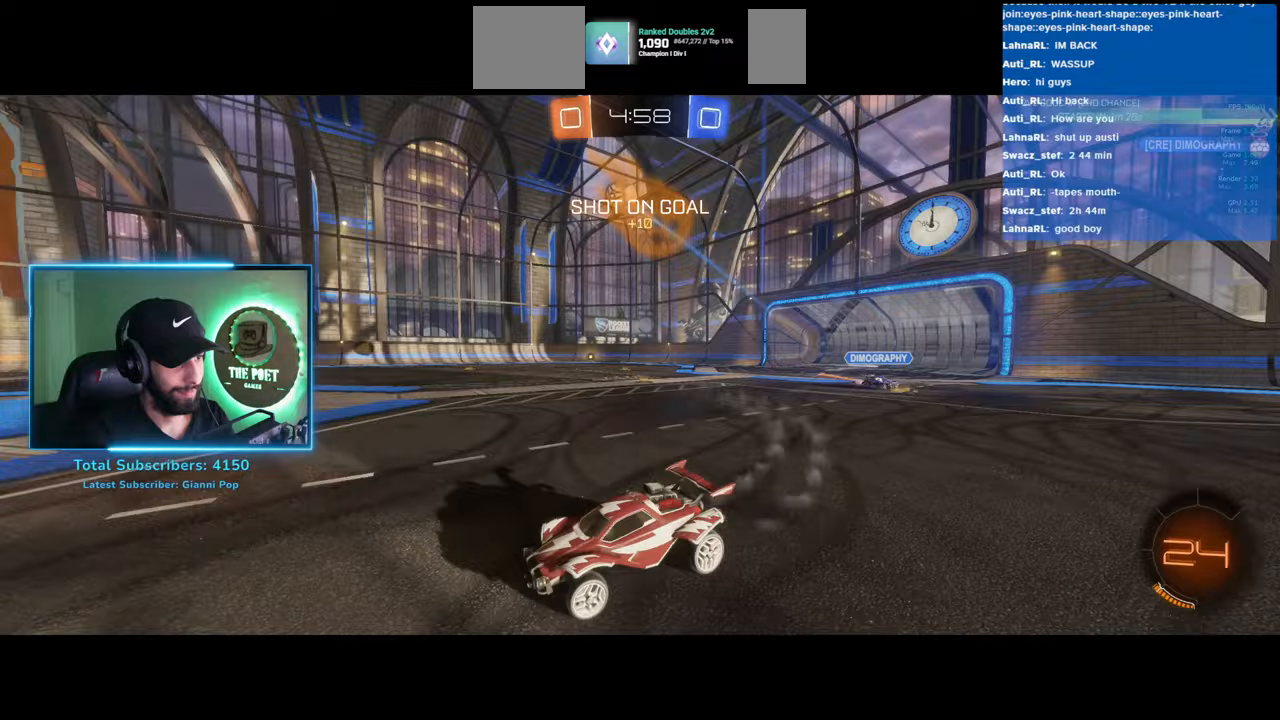
{"keys": ["w"], "mouse": [], "events": []}
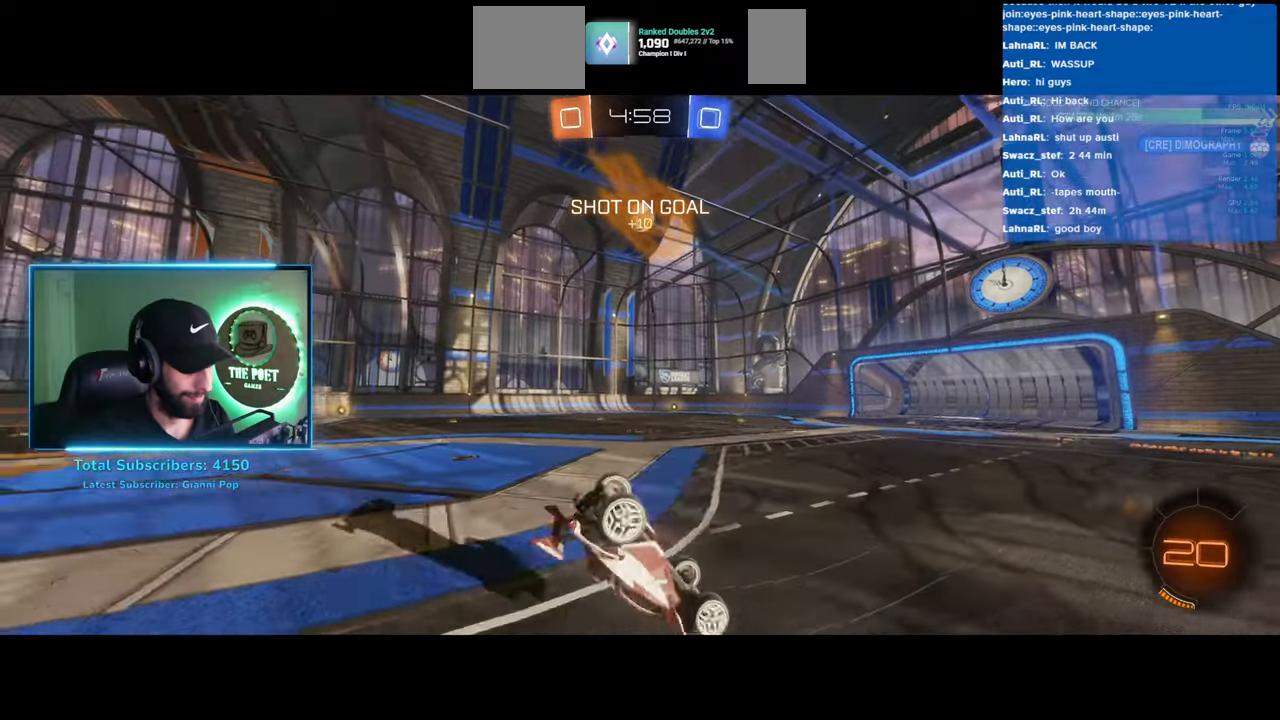
{"keys": ["w"], "mouse": [], "events": [[183, "w", "up"], [383, "w", "down"]]}
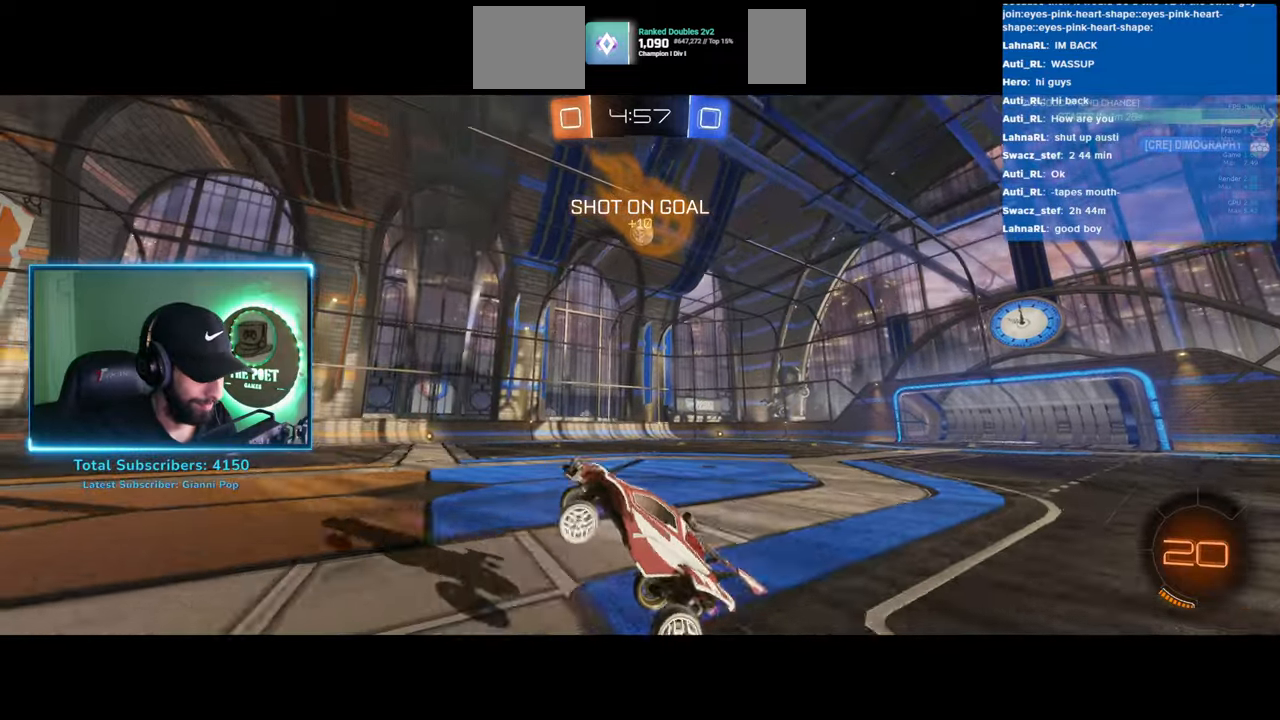
{"keys": ["w"], "mouse": ["left"], "events": [[117, "d", "down"], [217, "mouse_left", "down"], [233, "d", "up"], [283, "mouse_left", "up"], [467, "mouse_left", "down"]]}
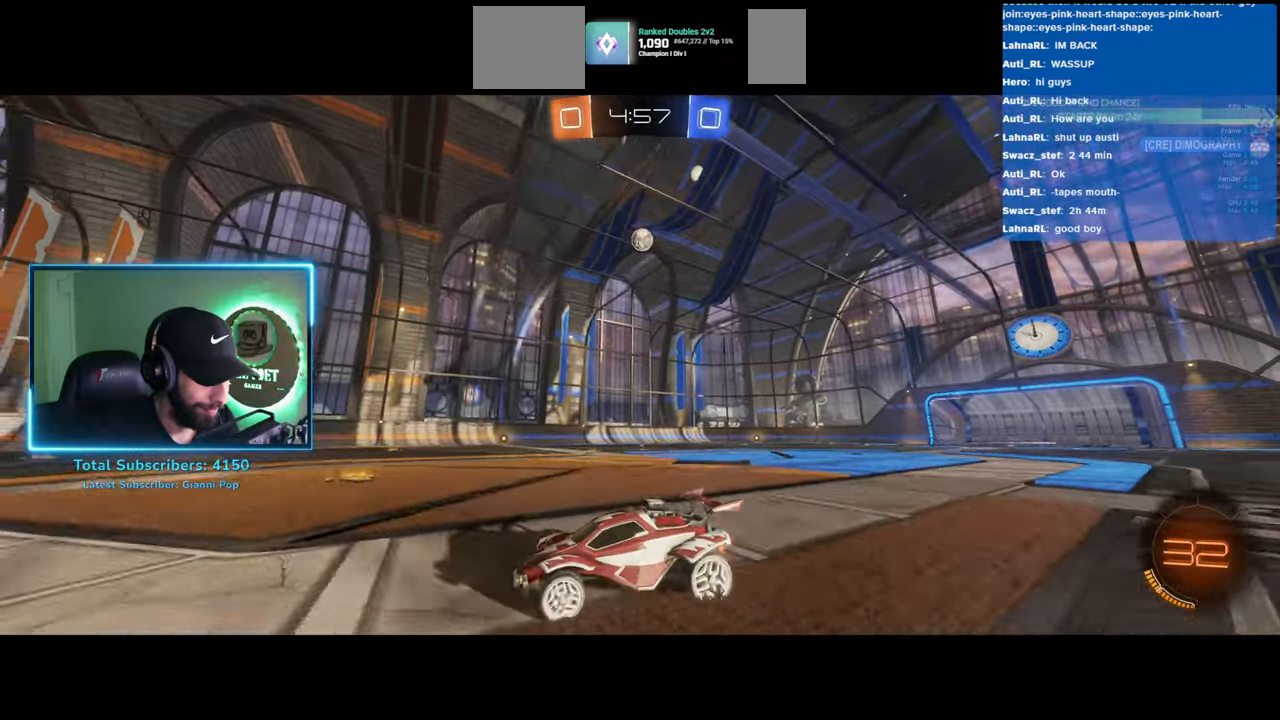
{"keys": ["w"], "mouse": [], "events": [[17, "d", "down"], [67, "mouse_left", "up"], [167, "d", "up"], [350, "mouse_left", "down"], [450, "mouse_left", "up"]]}
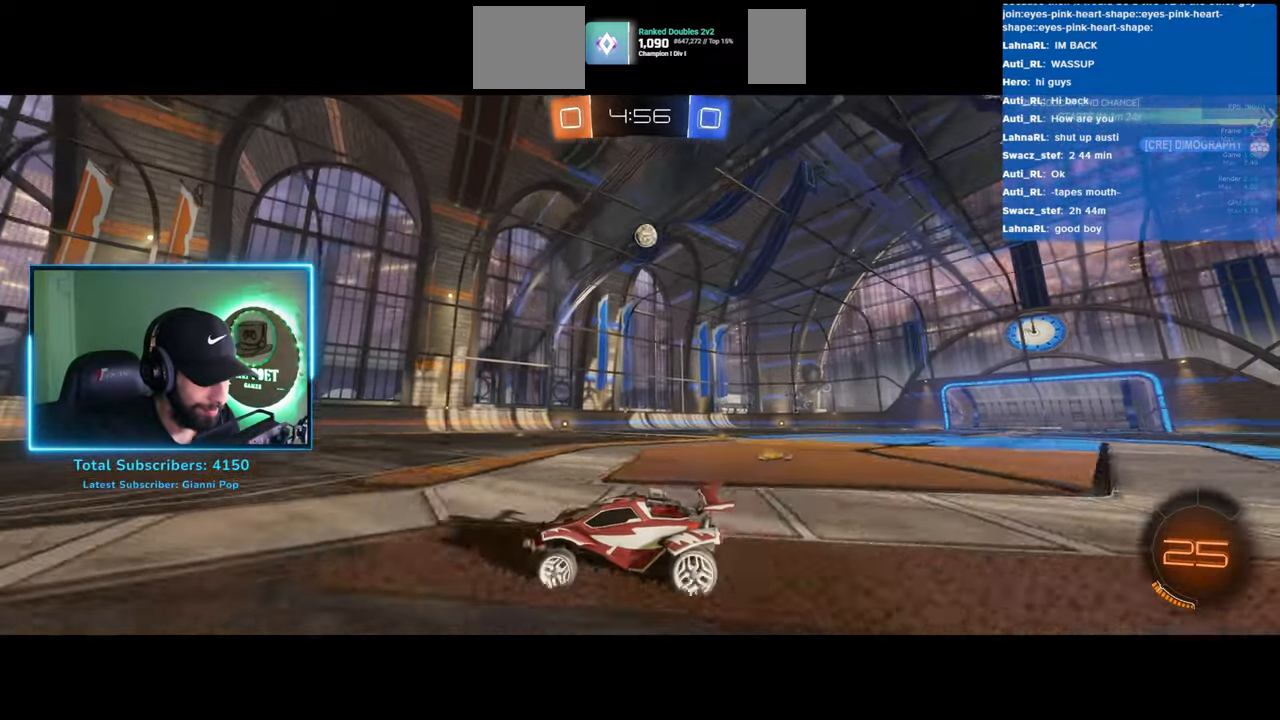
{"keys": ["d", "w"], "mouse": [], "events": [[183, "d", "down"], [300, "d", "up"], [433, "d", "down"]]}
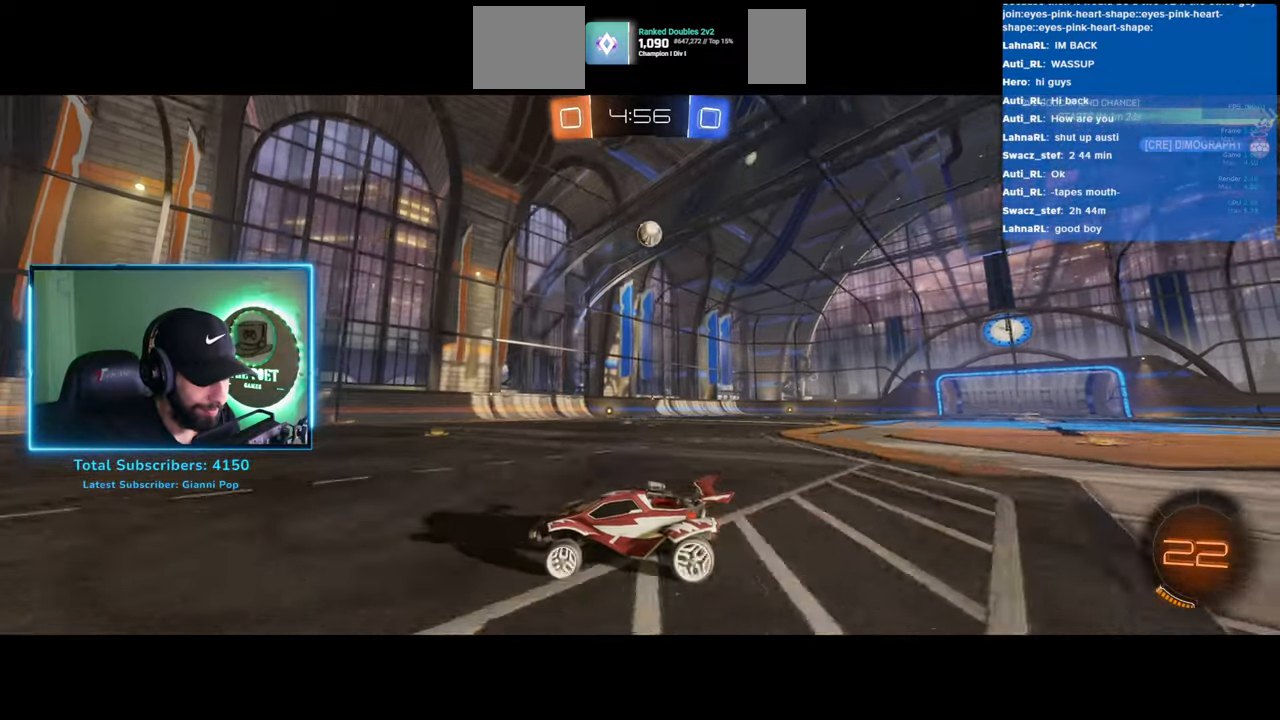
{"keys": ["d"], "mouse": [], "events": [[83, "d", "up"], [183, "d", "down"], [217, "d", "up"], [350, "d", "down"], [417, "w", "up"]]}
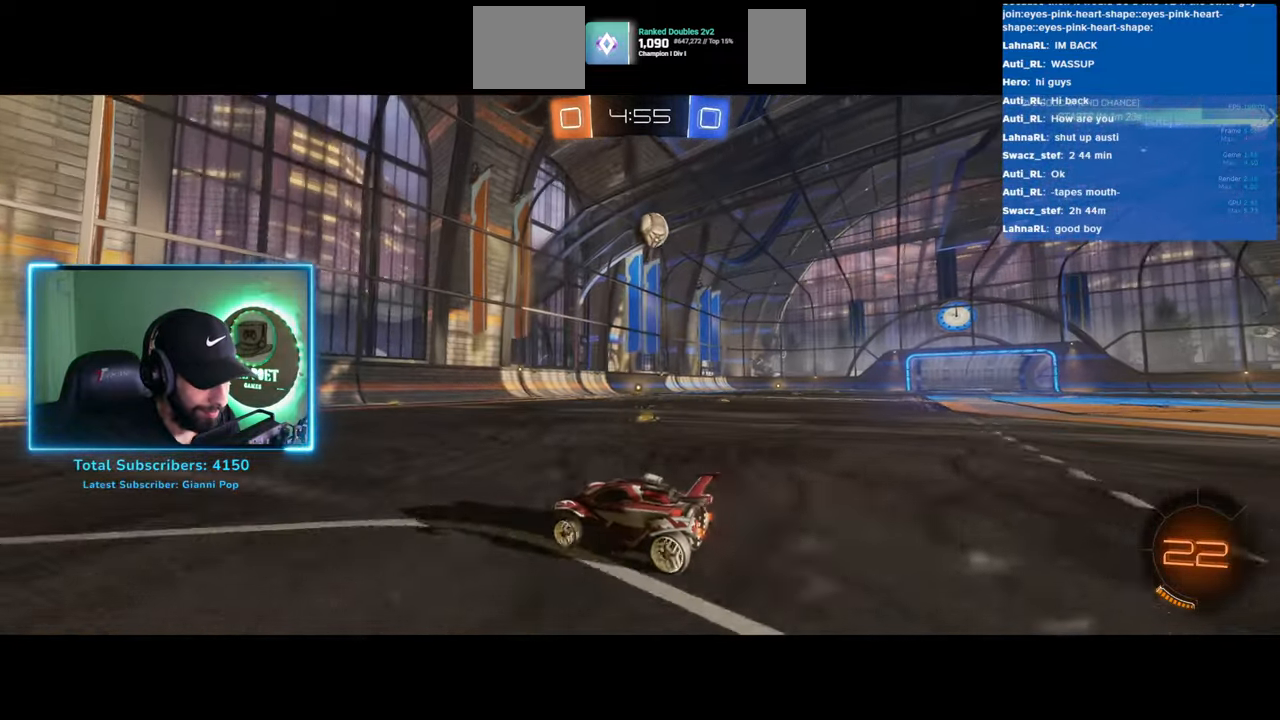
{"keys": ["d"], "mouse": [], "events": [[183, "mouse_left", "down"], [267, "w", "down"], [400, "mouse_left", "up"], [450, "w", "up"]]}
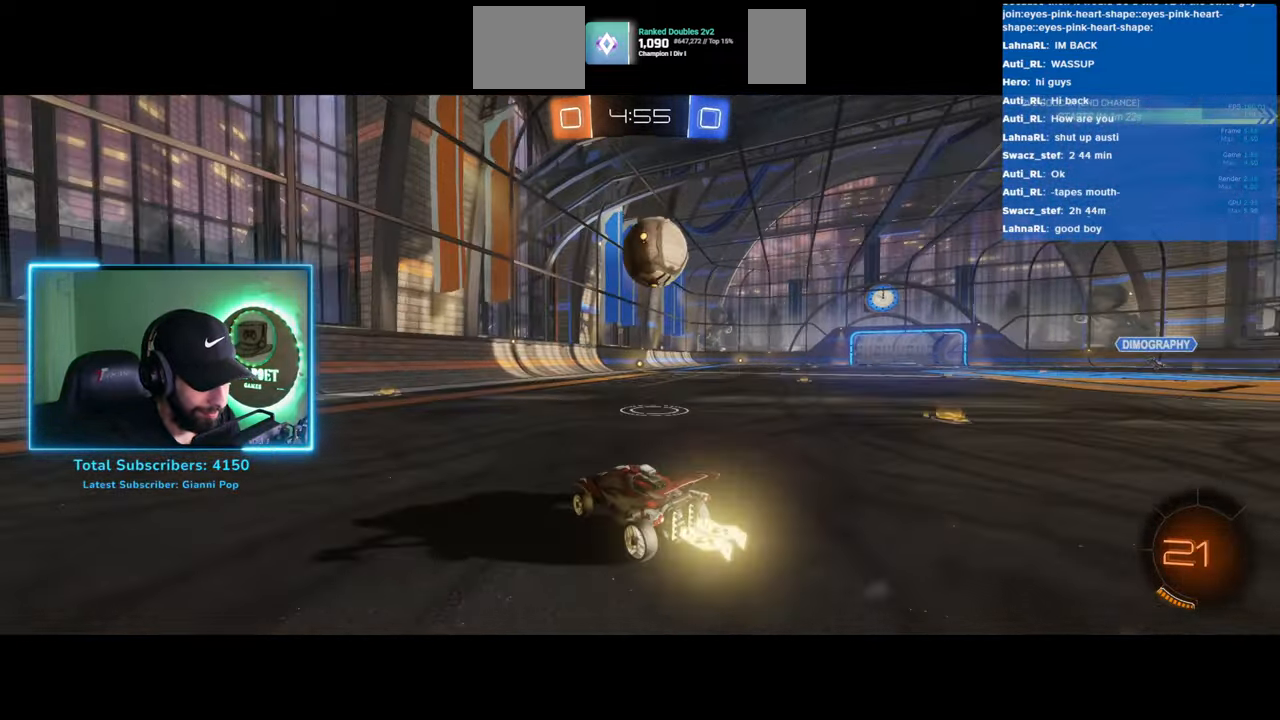
{"keys": ["a"], "mouse": [], "events": [[83, "a", "down"], [117, "d", "up"]]}
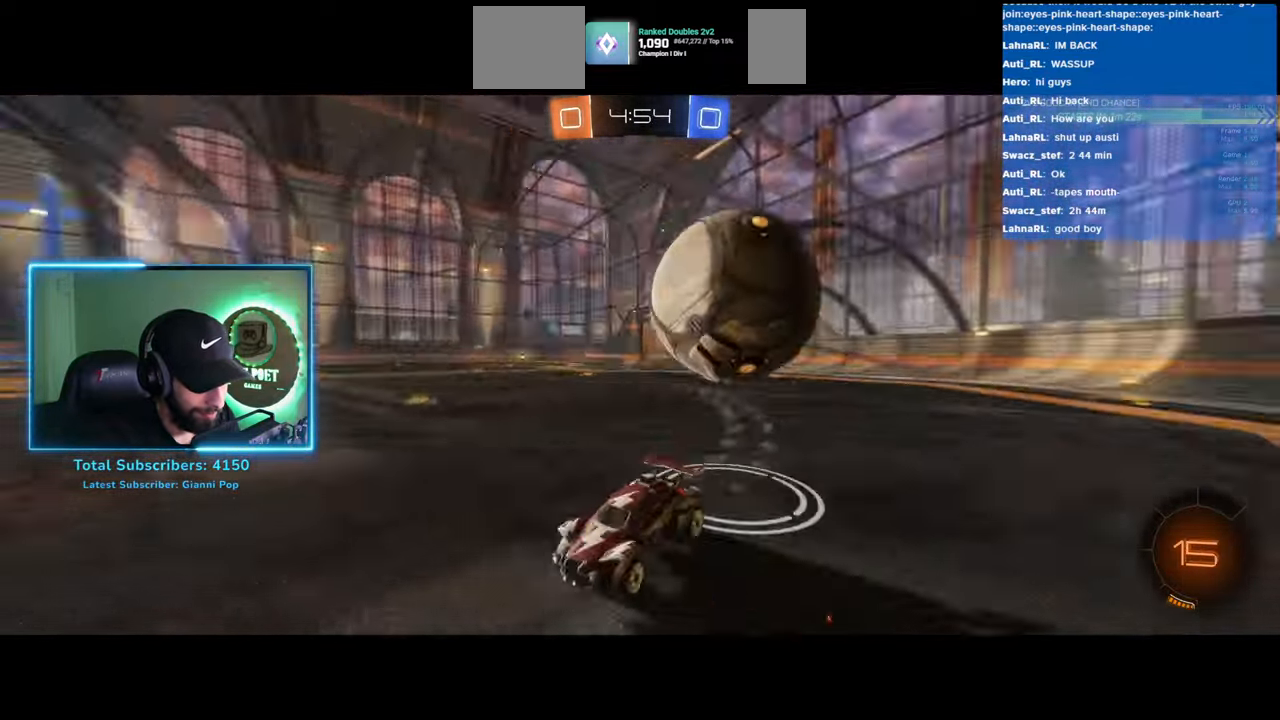
{"keys": ["a", "shift", "w"], "mouse": [], "events": [[117, "w", "down"], [217, "shift", "down"]]}
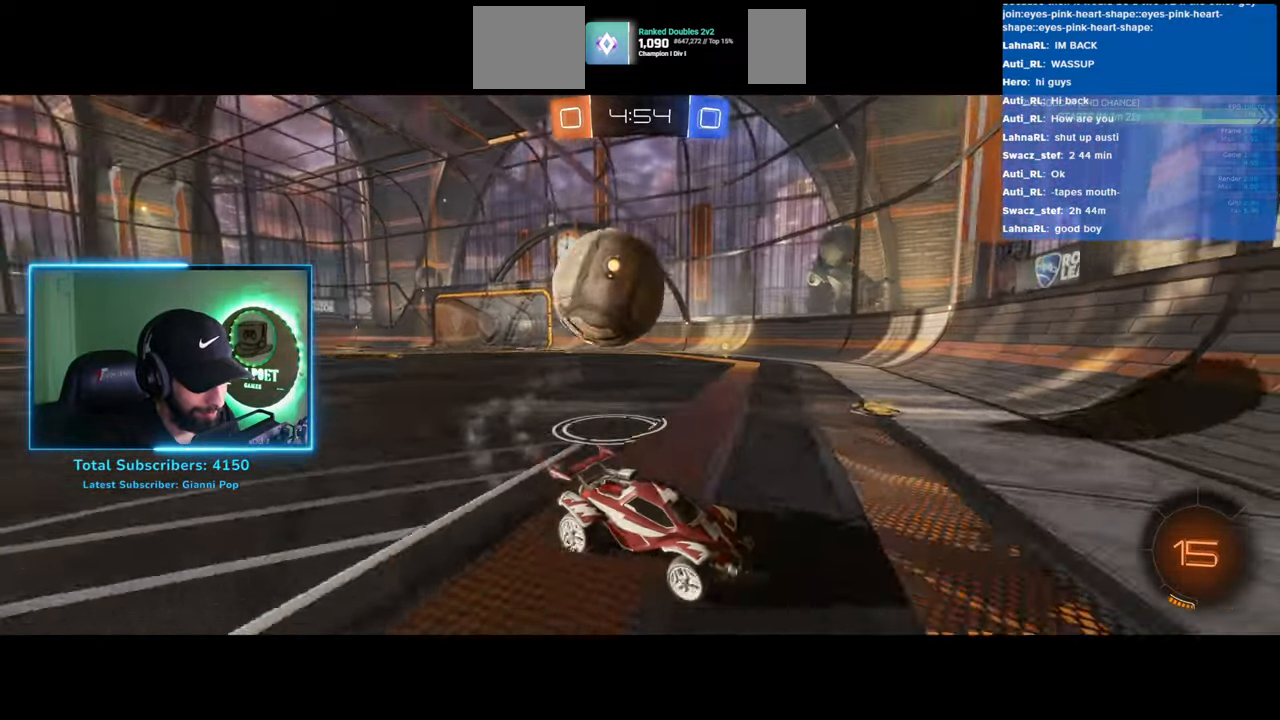
{"keys": ["a", "w"], "mouse": [], "events": [[117, "shift", "up"]]}
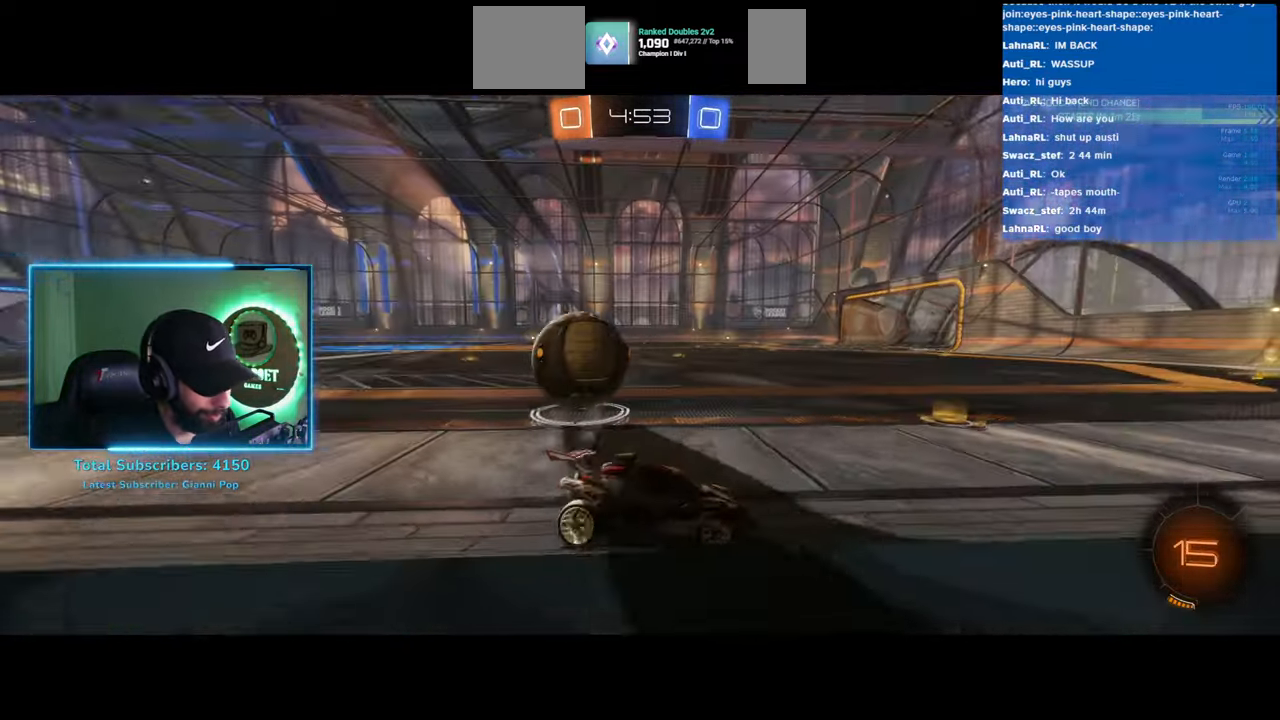
{"keys": ["a", "w"], "mouse": [], "events": [[300, "shift", "down"], [433, "shift", "up"]]}
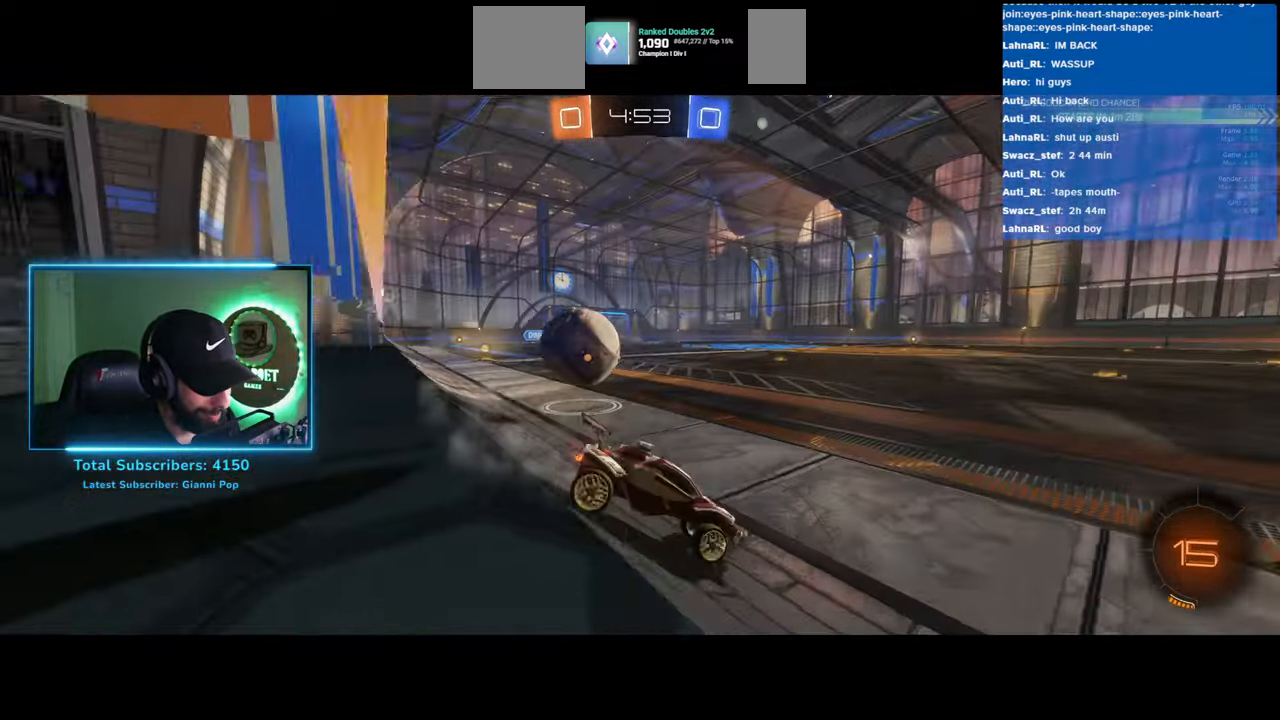
{"keys": ["d", "w"], "mouse": [], "events": [[283, "d", "down"], [317, "a", "up"]]}
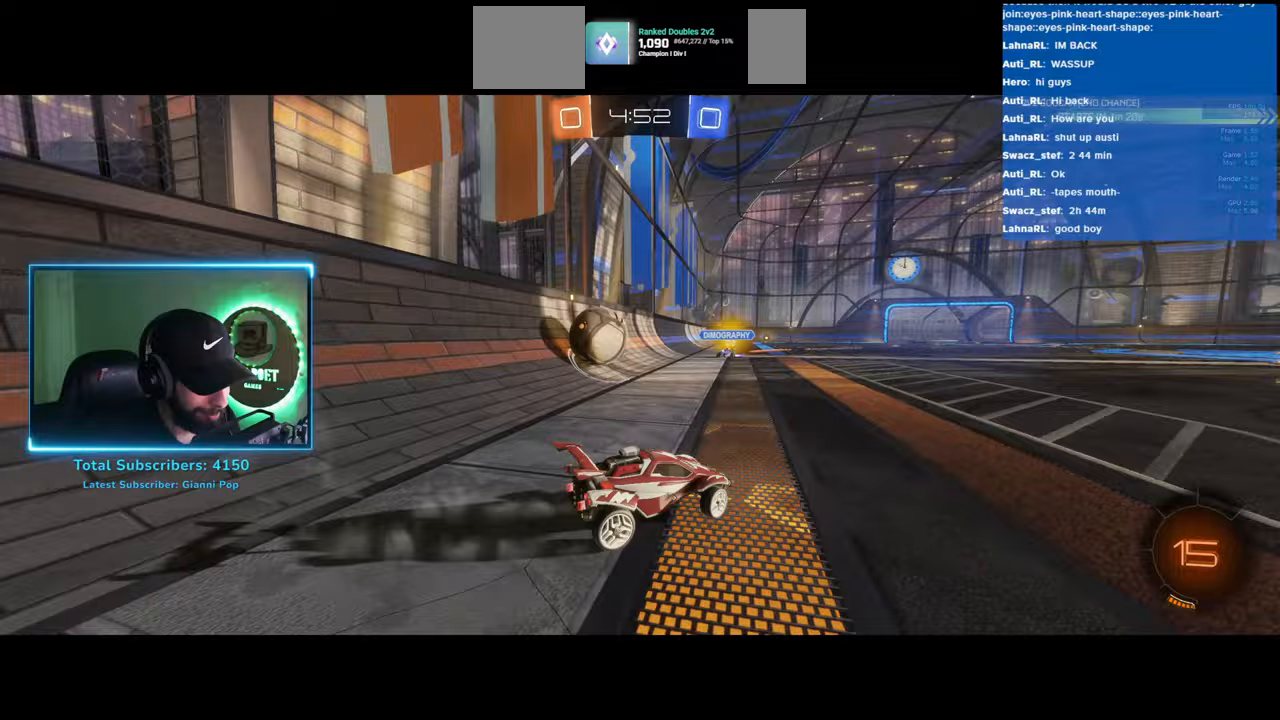
{"keys": ["d", "w"], "mouse": [], "events": []}
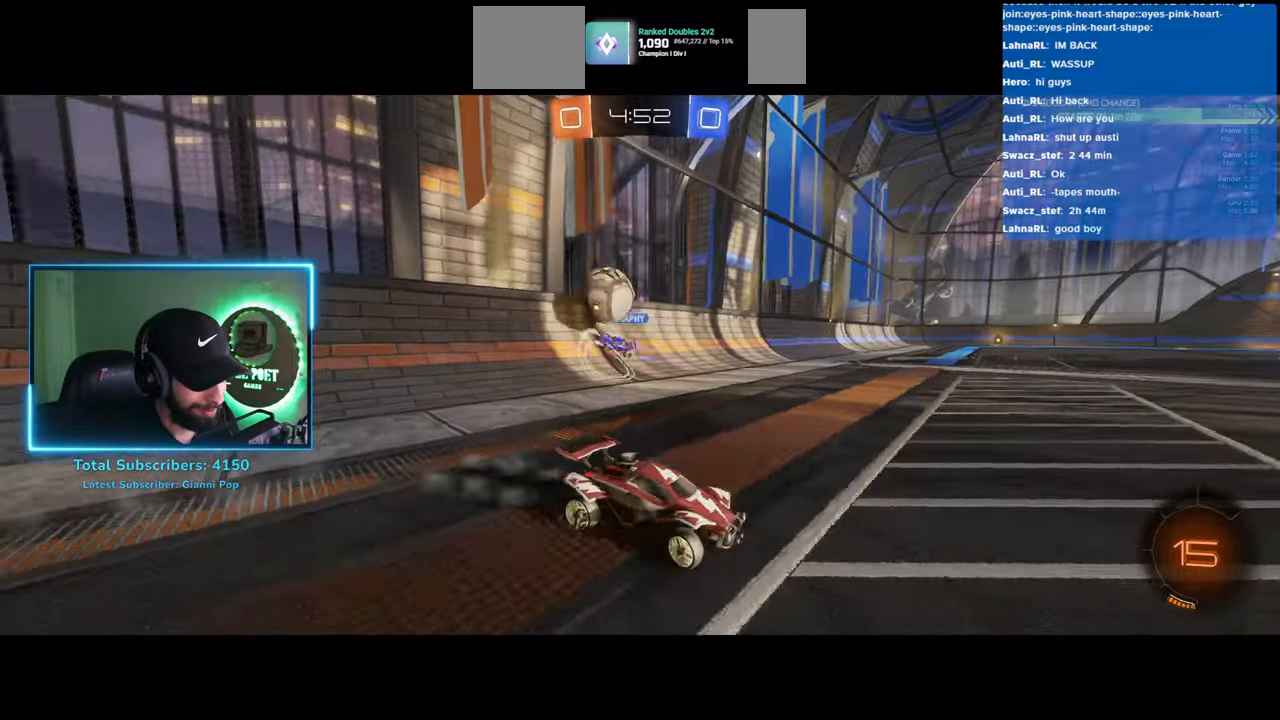
{"keys": ["w"], "mouse": ["left"], "events": [[217, "space", "down"], [333, "mouse_left", "down"], [383, "space", "up"], [467, "d", "up"]]}
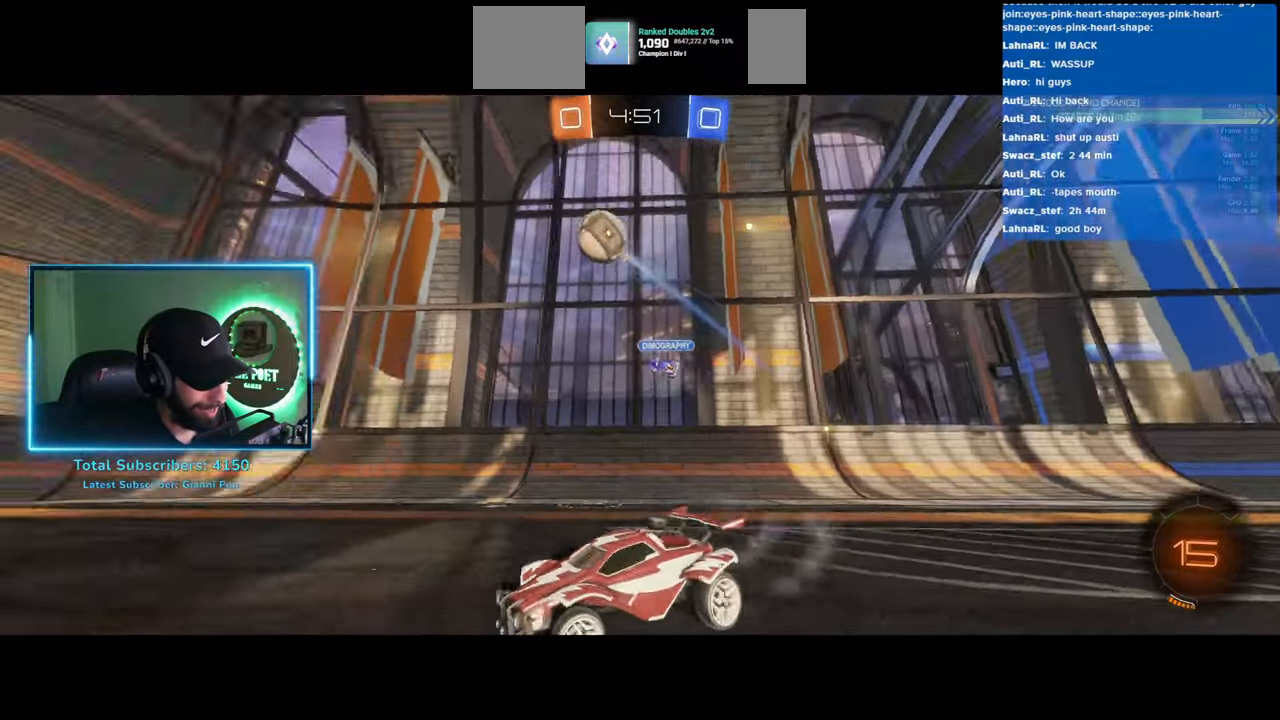
{"keys": ["w"], "mouse": ["left"], "events": [[217, "d", "down"], [383, "d", "up"]]}
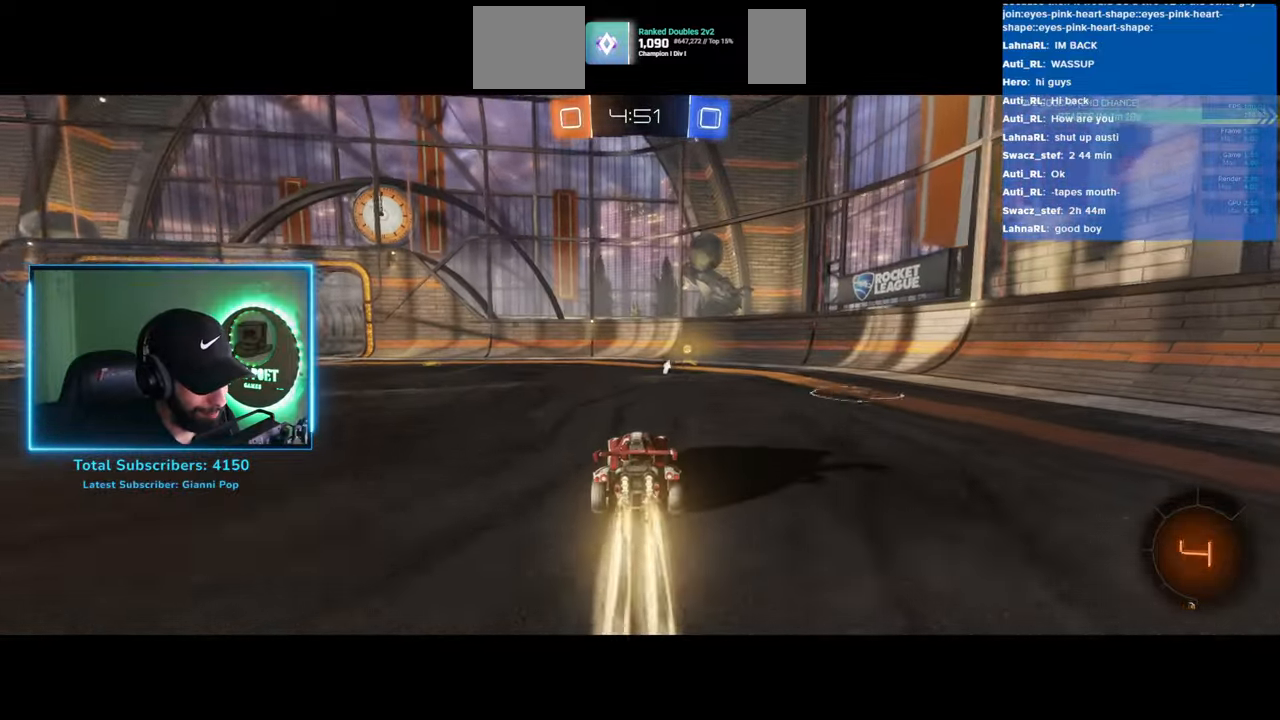
{"keys": ["a", "w"], "mouse": [], "events": [[133, "a", "down"], [200, "space", "down"], [217, "a", "up"], [217, "mouse_left", "up"], [300, "space", "up"], [500, "a", "down"]]}
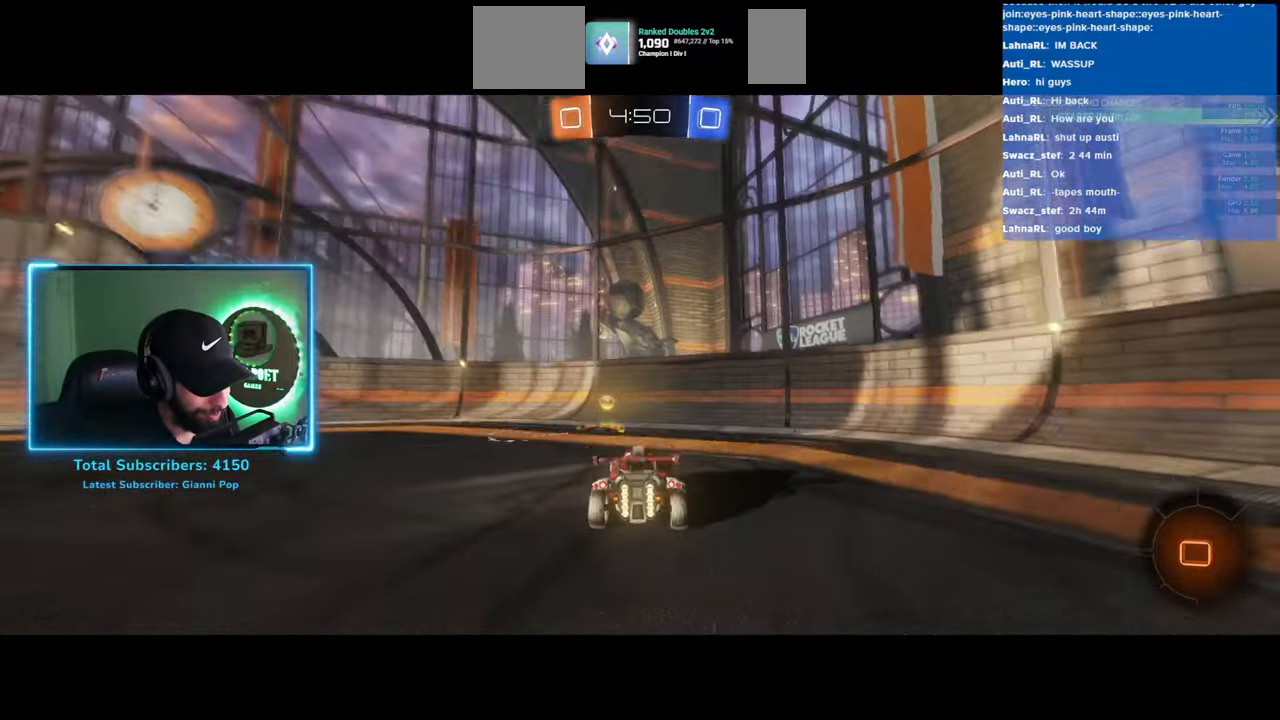
{"keys": ["a", "w"], "mouse": [], "events": []}